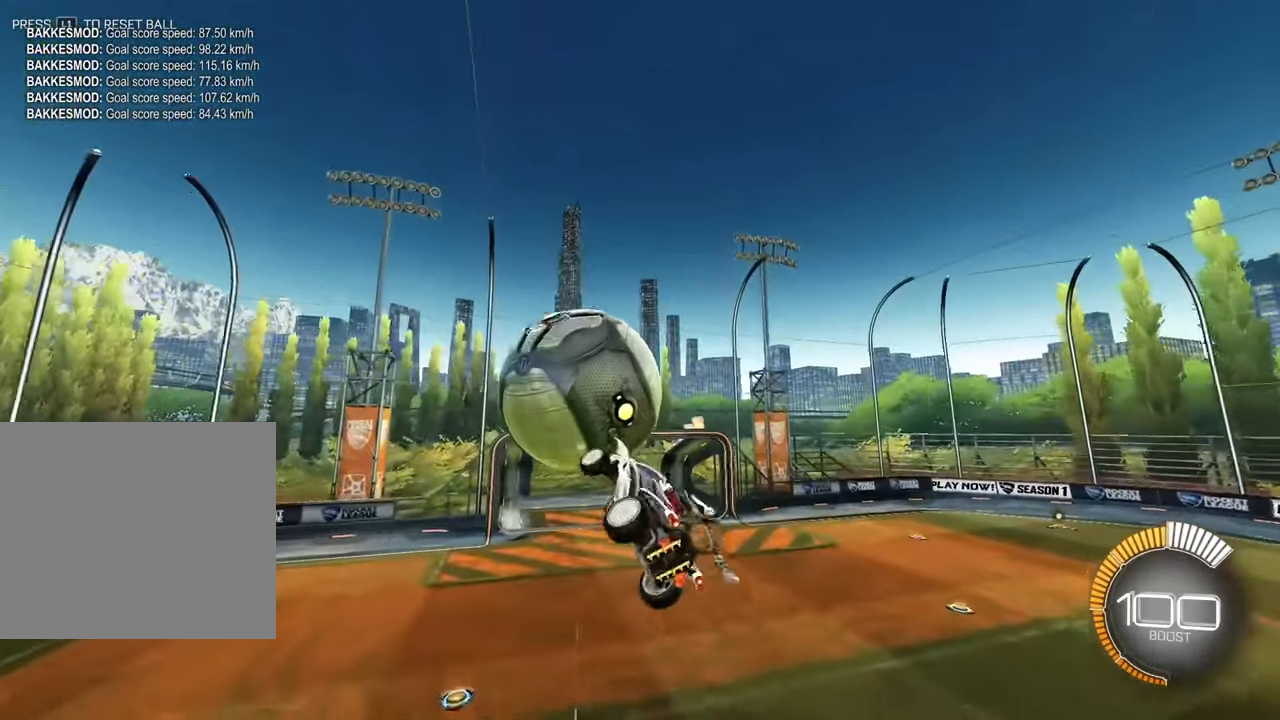
Gameplay with a controller (PlayStation layout); each line is a JSON object with the inputs held at the frame after it. "events" lists button and stick changes between this image and that frame as [ms after this image, input, new state], when the widget could be followed in between. Not read: L2 R3 right_stick.
{"buttons": ["SQUARE"], "left_stick": "center", "events": [[17, "left_stick", "center"], [433, "left_stick", "left"], [500, "left_stick", "center"]]}
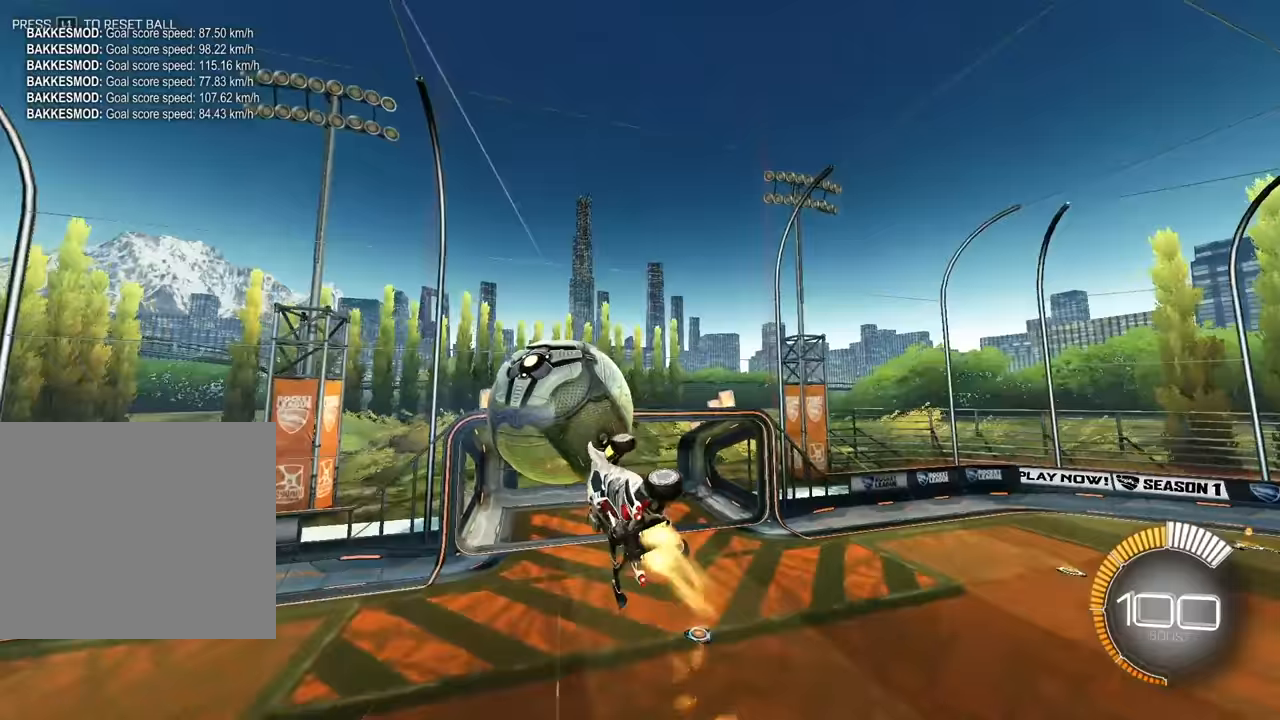
{"buttons": ["SQUARE"], "left_stick": "up", "events": [[400, "left_stick", "up"]]}
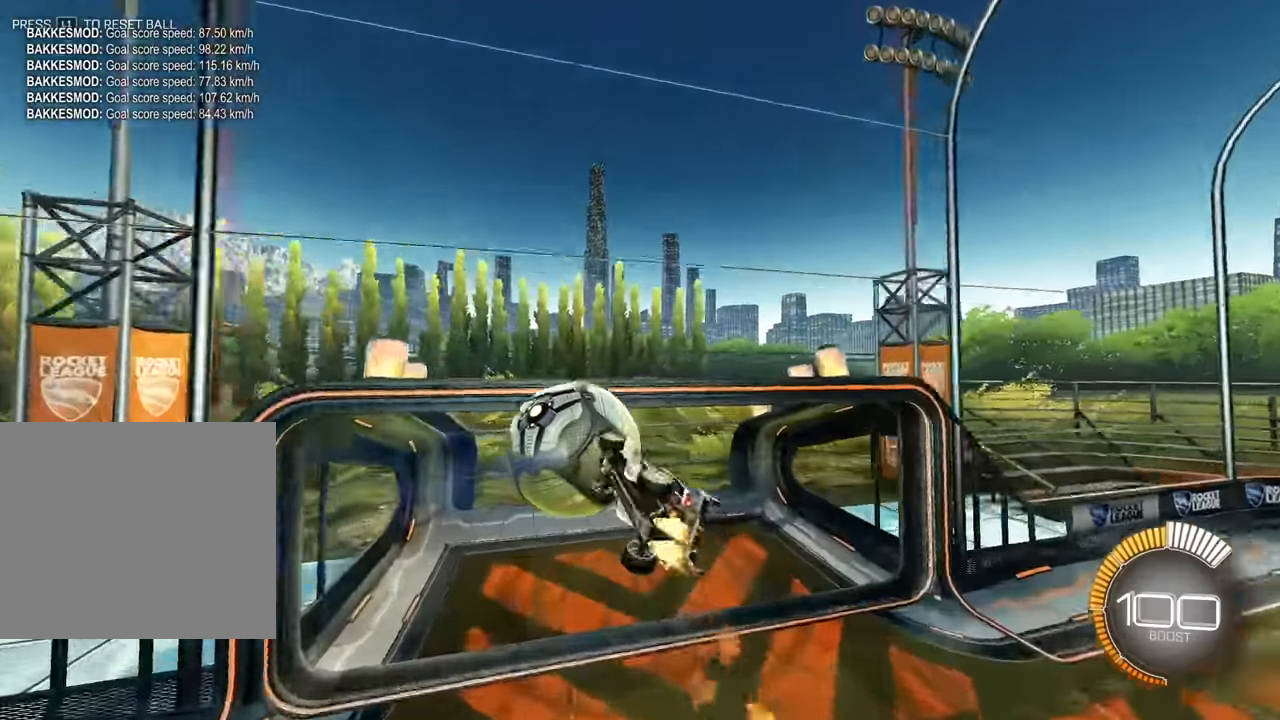
{"buttons": [], "left_stick": "center", "events": [[83, "left_stick", "center"], [250, "SQUARE", "up"], [383, "TRIANGLE", "down"], [483, "TRIANGLE", "up"]]}
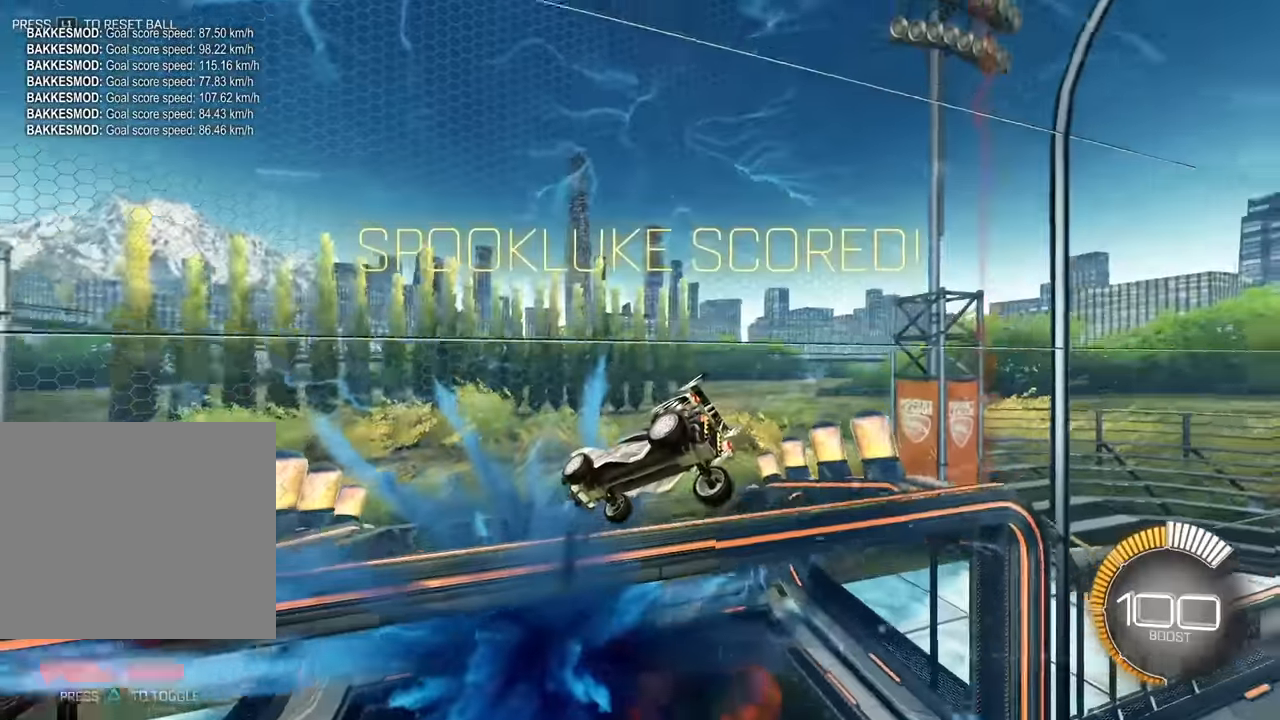
{"buttons": [], "left_stick": "up", "events": [[117, "L1", "down"], [217, "L1", "up"], [333, "left_stick", "up"]]}
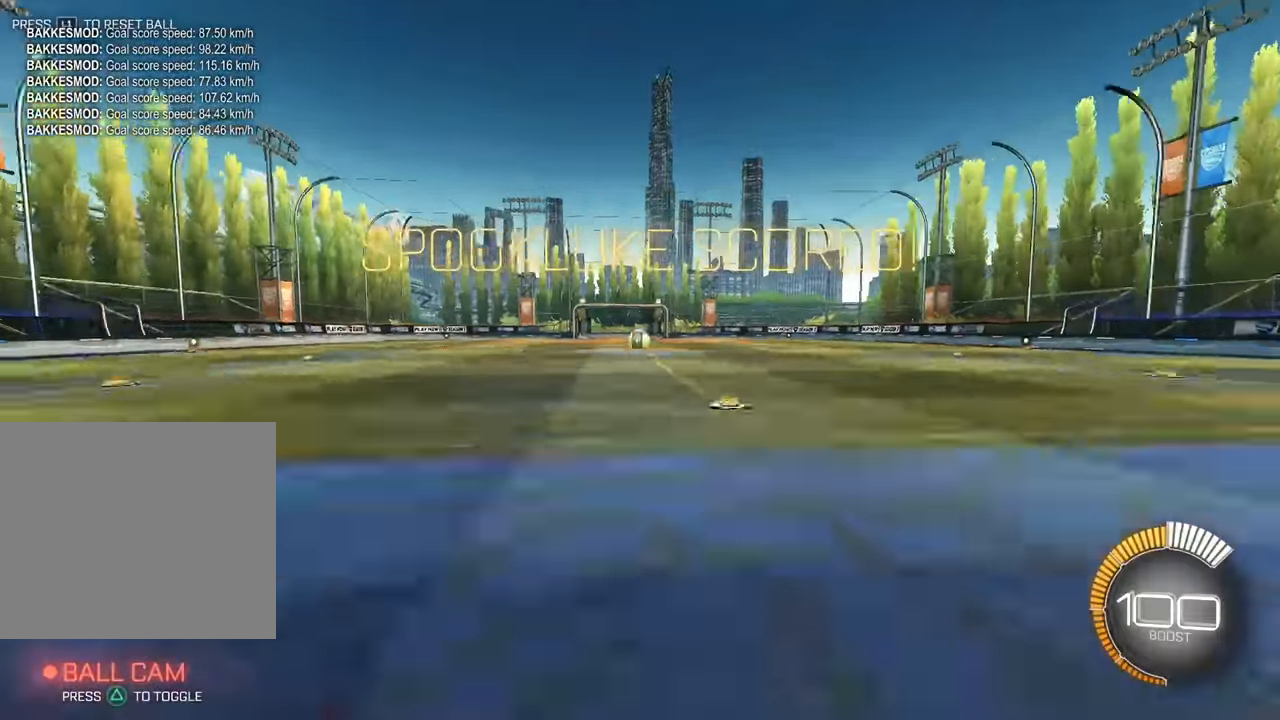
{"buttons": ["TRIANGLE"], "left_stick": "center", "events": [[433, "TRIANGLE", "down"], [433, "left_stick", "center"]]}
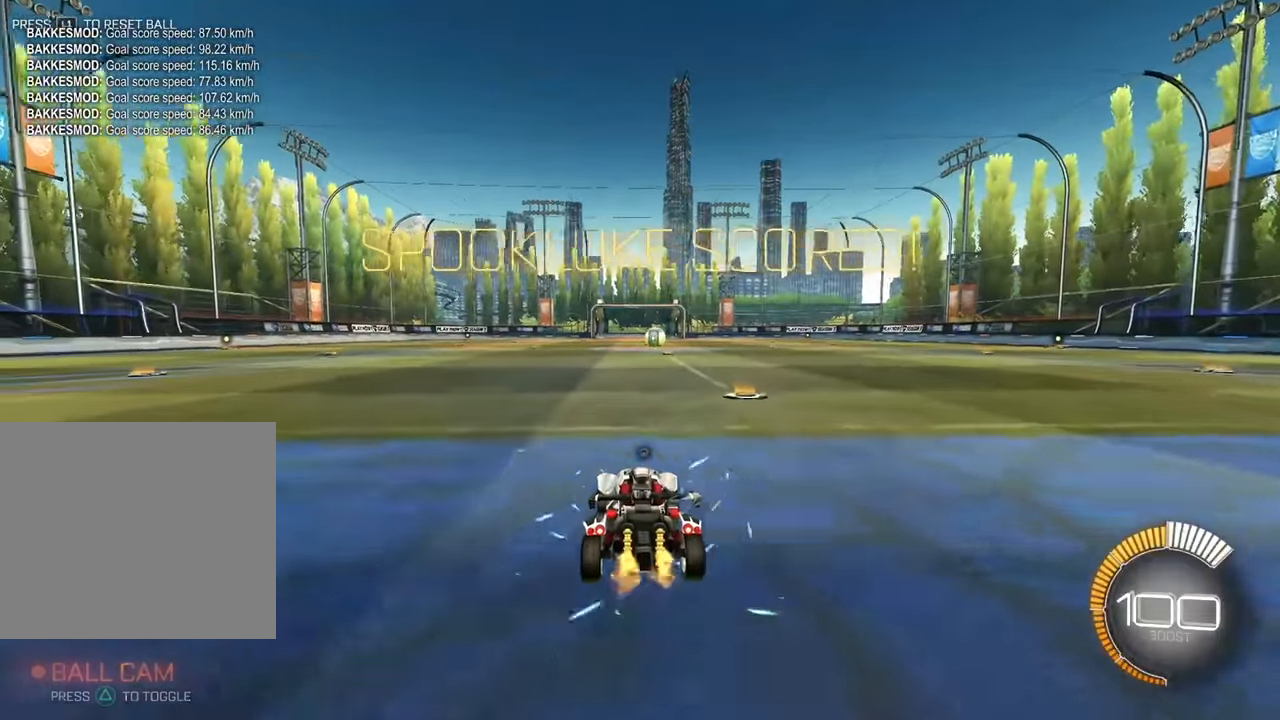
{"buttons": [], "left_stick": "up-right"}
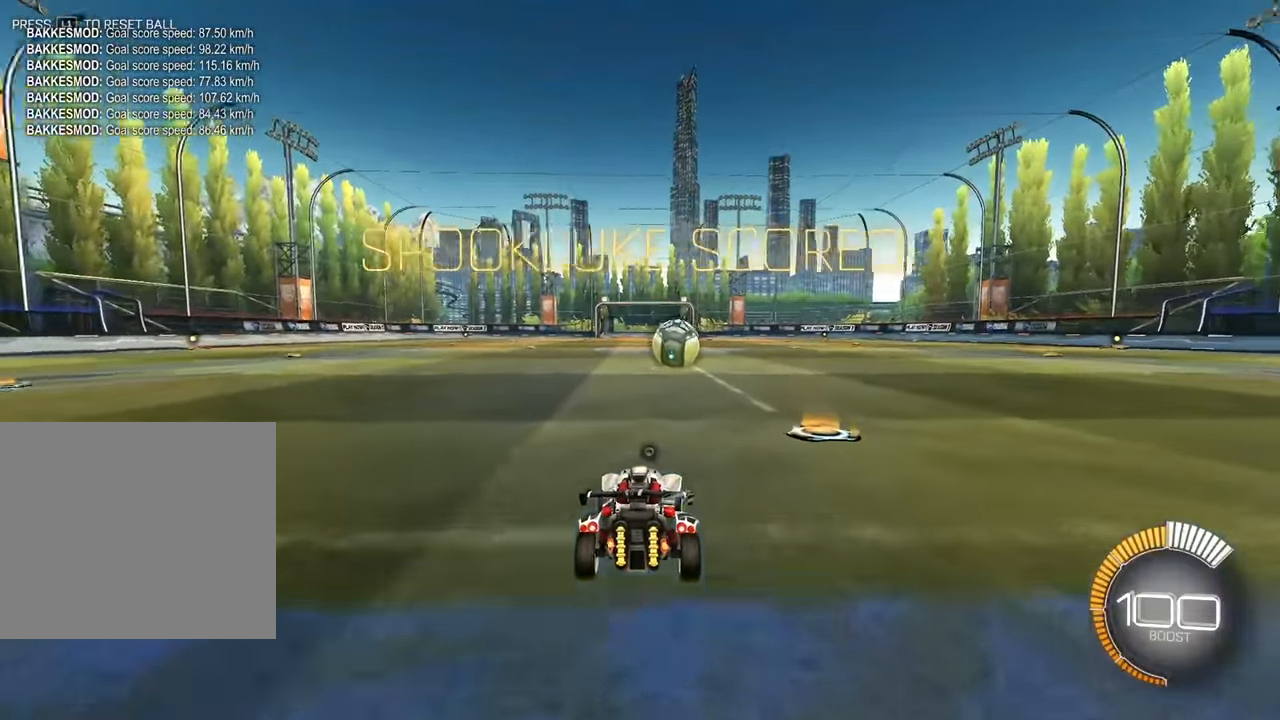
{"buttons": [], "left_stick": "center", "events": [[67, "left_stick", "up"], [250, "left_stick", "center"]]}
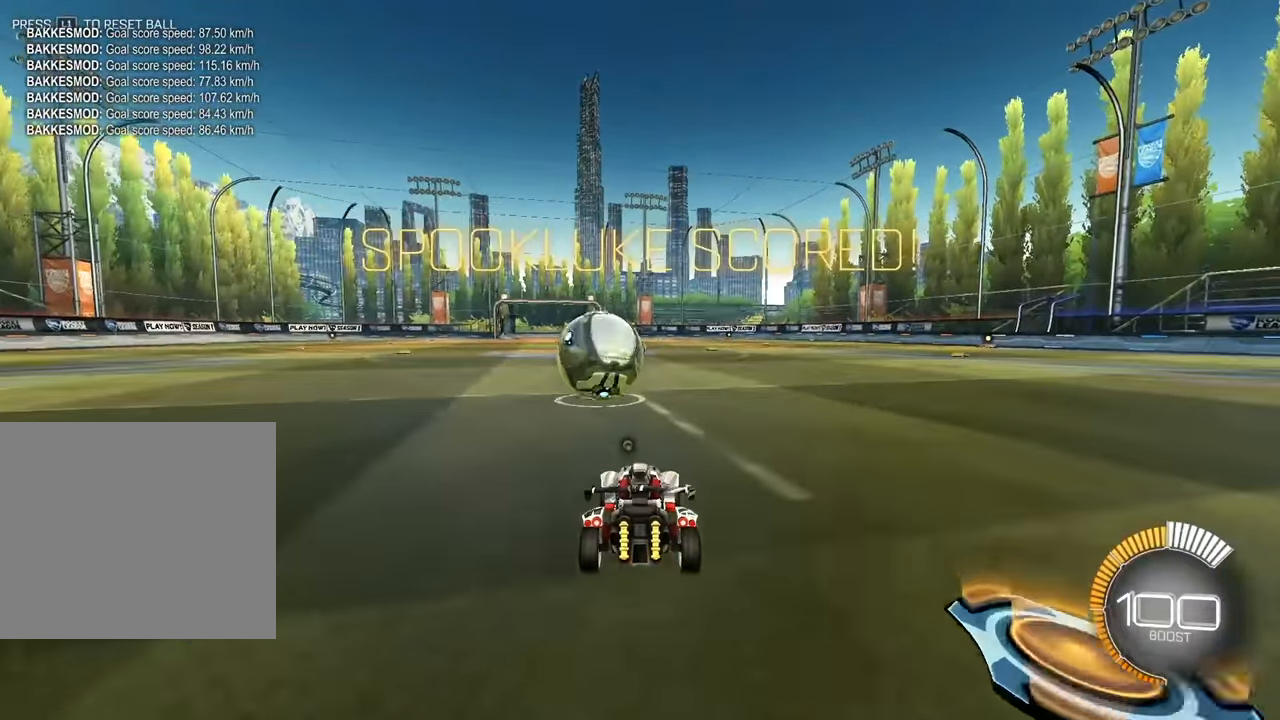
{"buttons": [], "left_stick": "up", "events": [[17, "left_stick", "up"]]}
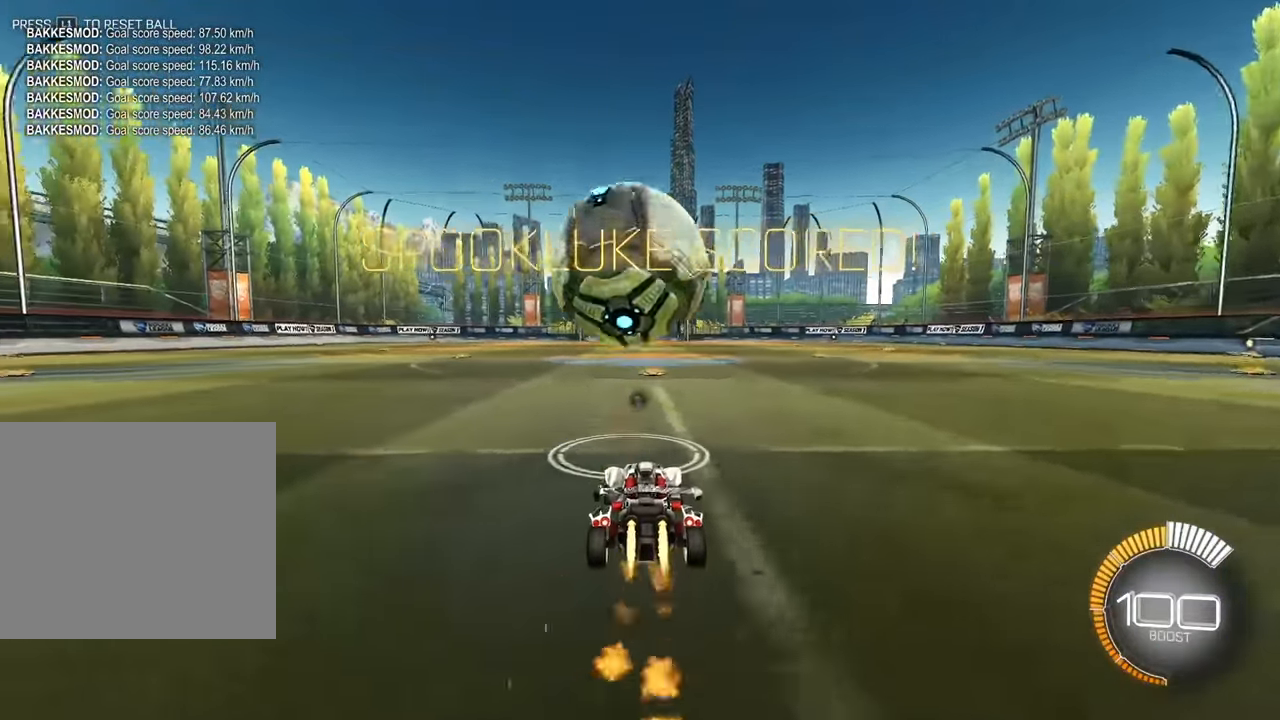
{"buttons": ["CROSS"], "left_stick": "center", "events": [[267, "CROSS", "down"], [333, "left_stick", "down-right"], [433, "left_stick", "center"]]}
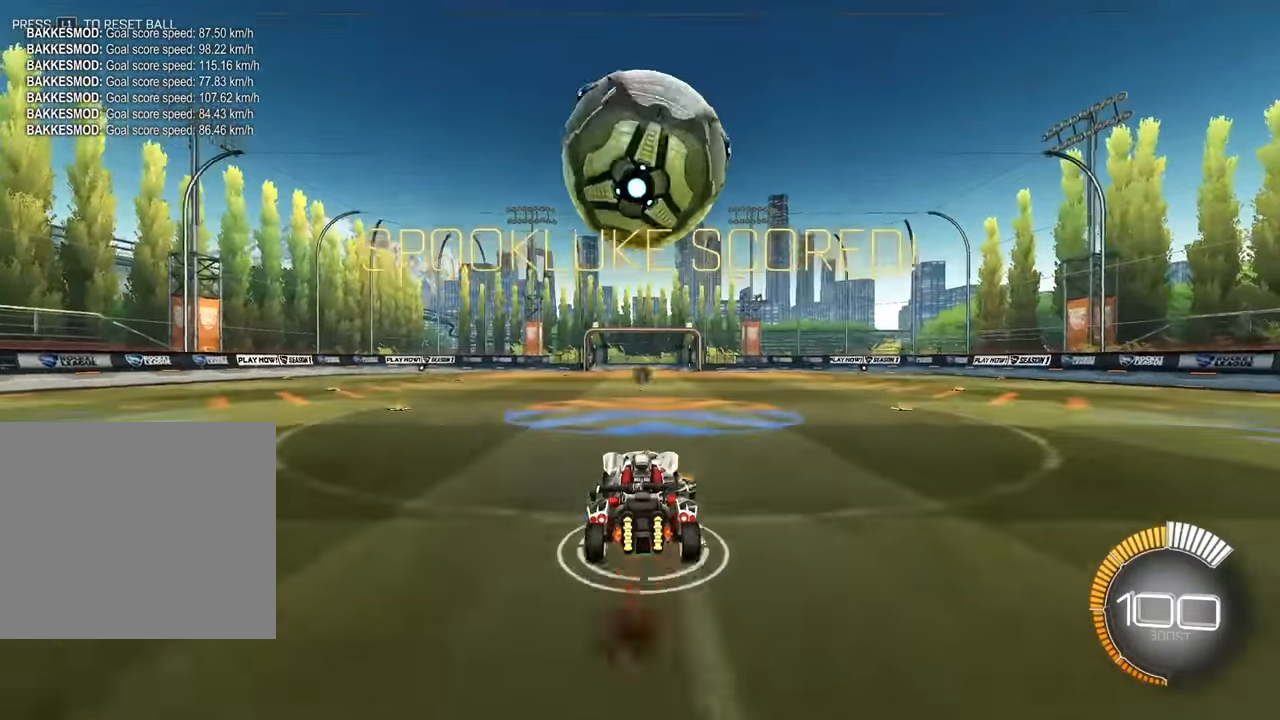
{"buttons": ["SQUARE"], "left_stick": "up-right", "events": [[67, "left_stick", "down-right"], [133, "CROSS", "up"], [317, "SQUARE", "down"], [400, "left_stick", "up-right"]]}
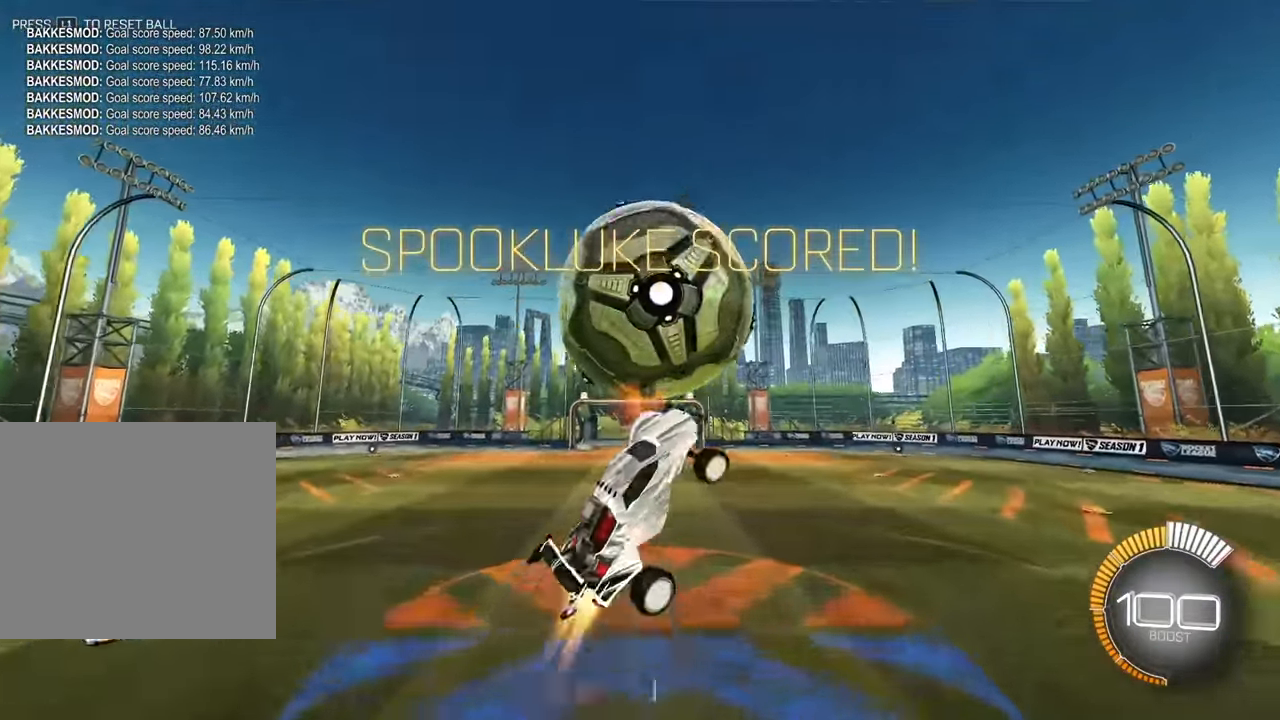
{"buttons": ["SQUARE"], "left_stick": "down-right", "events": [[17, "left_stick", "center"], [183, "left_stick", "down-right"]]}
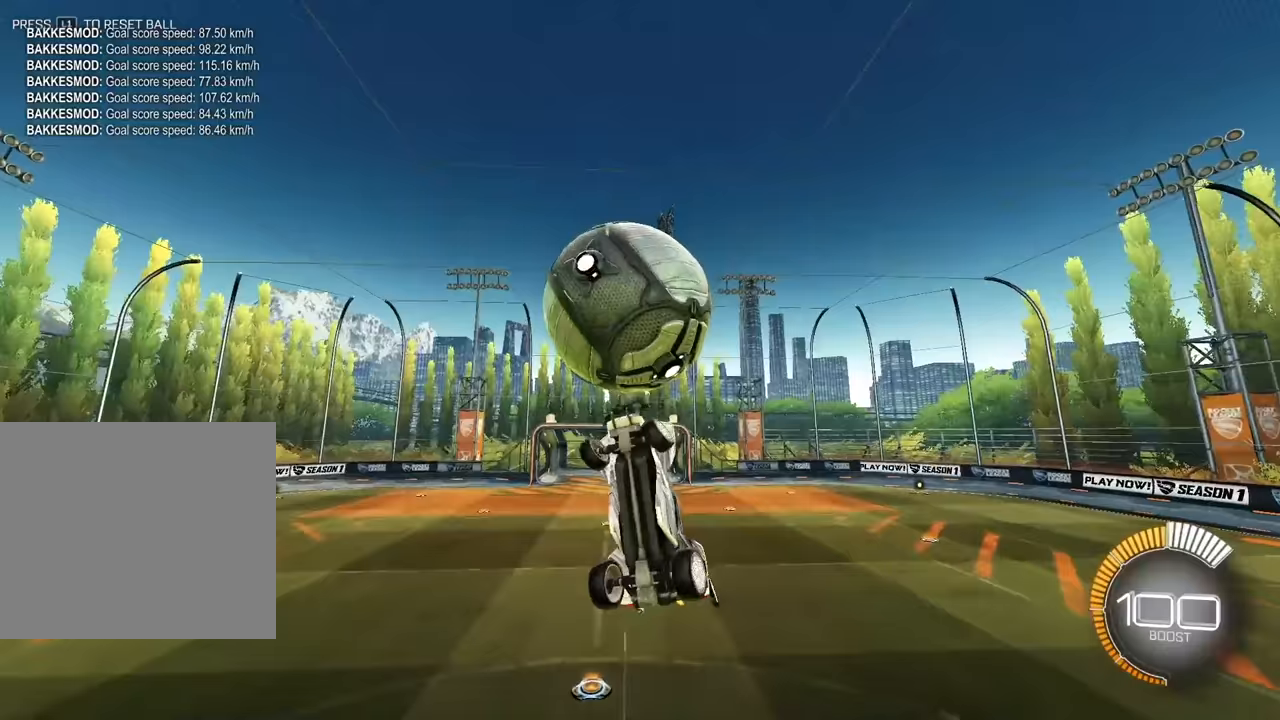
{"buttons": ["SQUARE"], "left_stick": "down-left", "events": [[17, "left_stick", "up-right"], [350, "left_stick", "down-right"], [417, "left_stick", "down-left"]]}
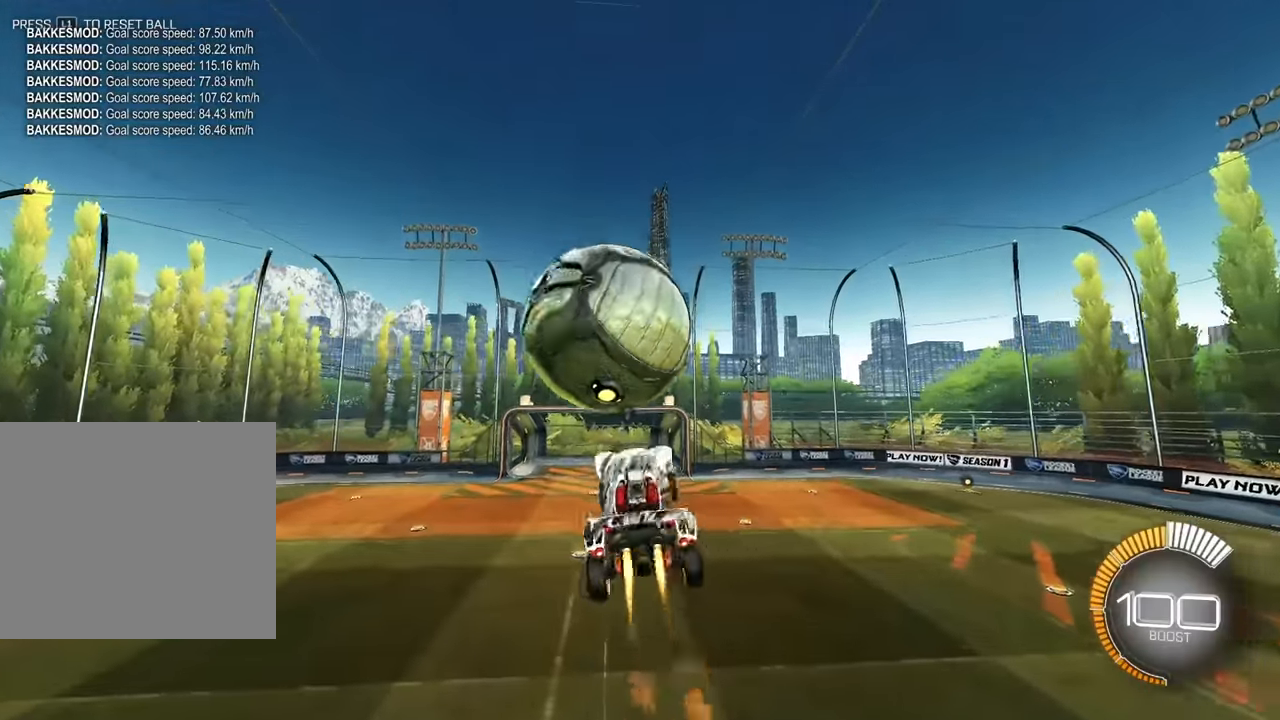
{"buttons": ["SQUARE"], "left_stick": "down-right", "events": [[150, "left_stick", "down-right"], [233, "left_stick", "right"], [467, "left_stick", "down-right"]]}
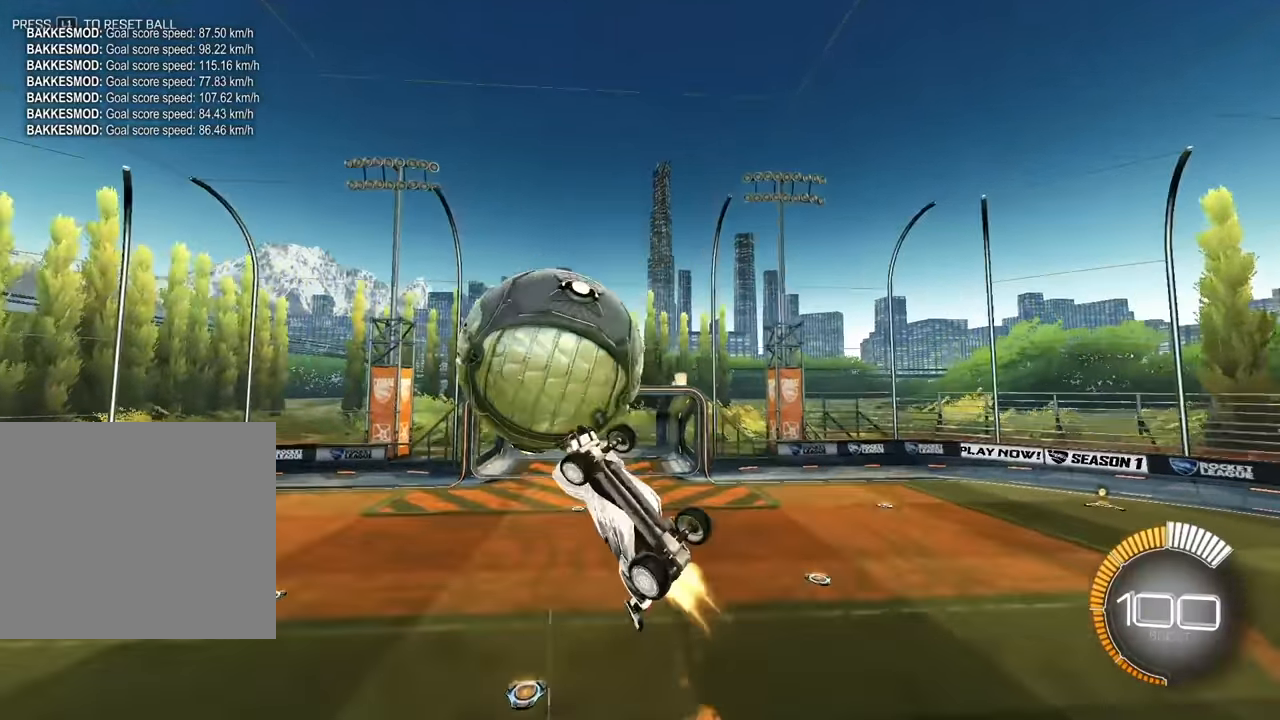
{"buttons": ["SQUARE"], "left_stick": "up-right", "events": [[300, "left_stick", "up-right"]]}
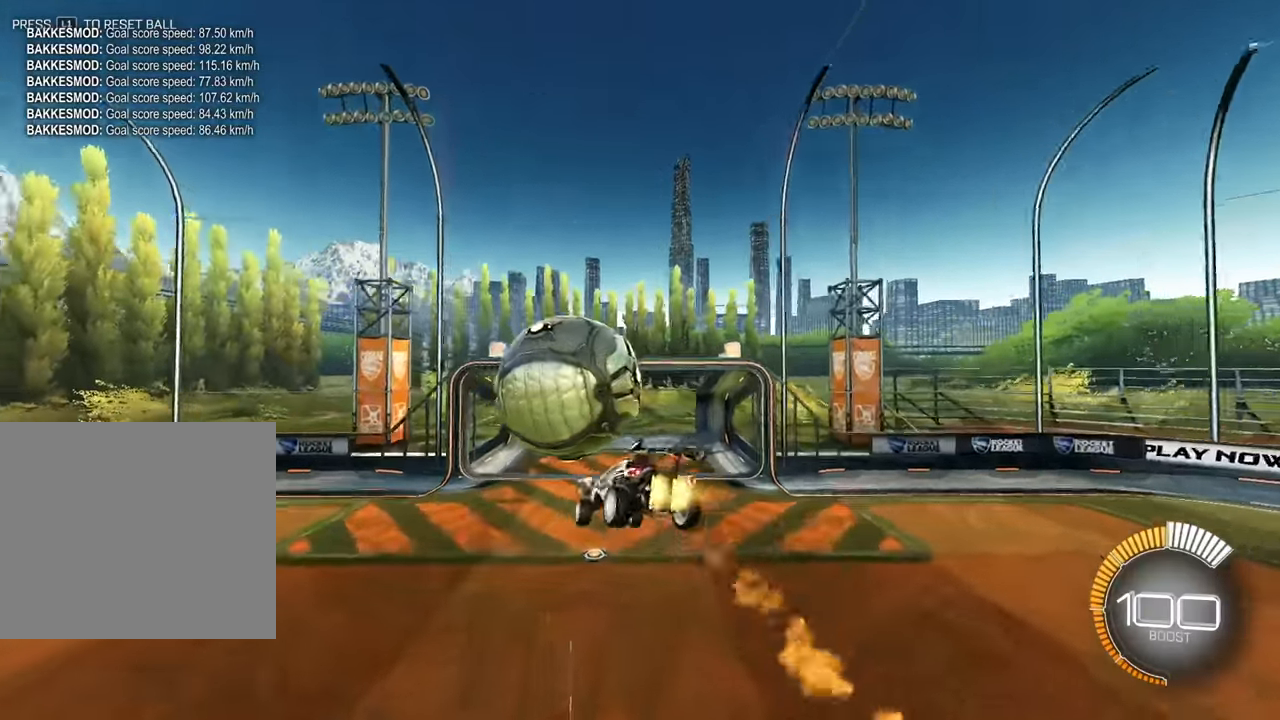
{"buttons": ["SQUARE"], "left_stick": "right", "events": [[167, "left_stick", "right"], [350, "left_stick", "center"], [467, "left_stick", "right"]]}
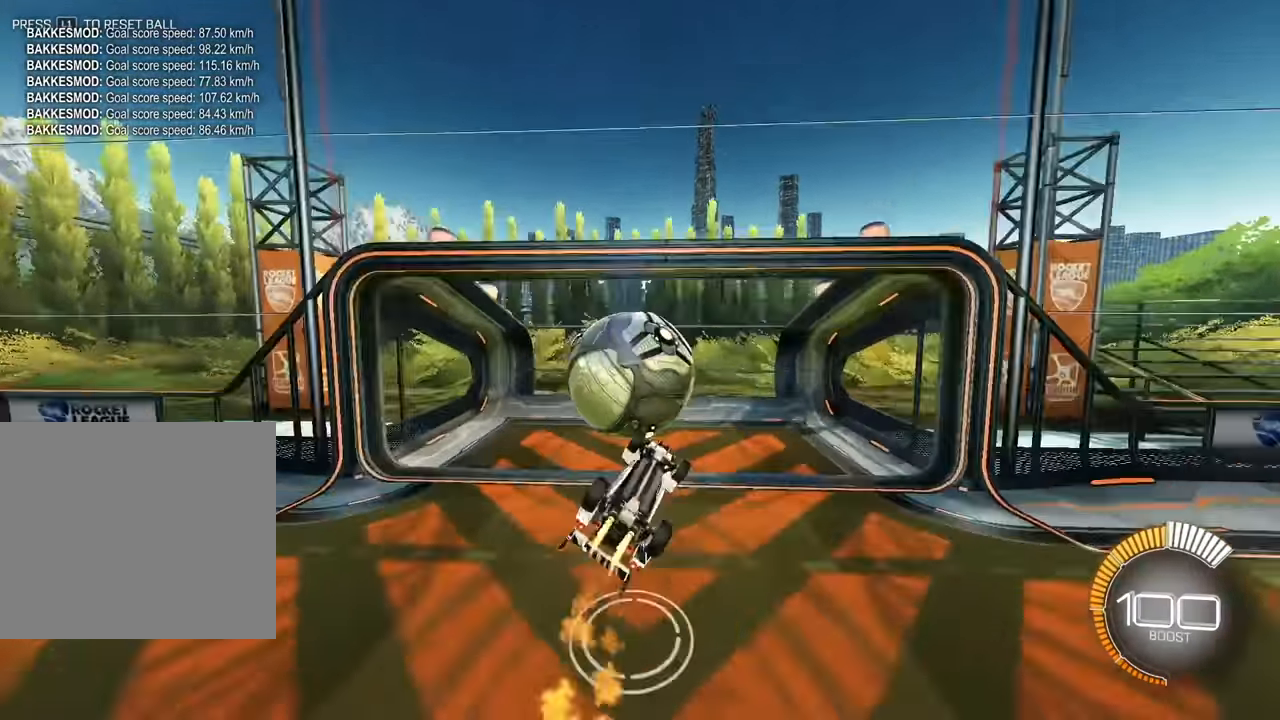
{"buttons": [], "left_stick": "up", "events": [[83, "left_stick", "center"], [183, "SQUARE", "up"], [200, "L1", "down"], [317, "L1", "up"], [400, "left_stick", "up"]]}
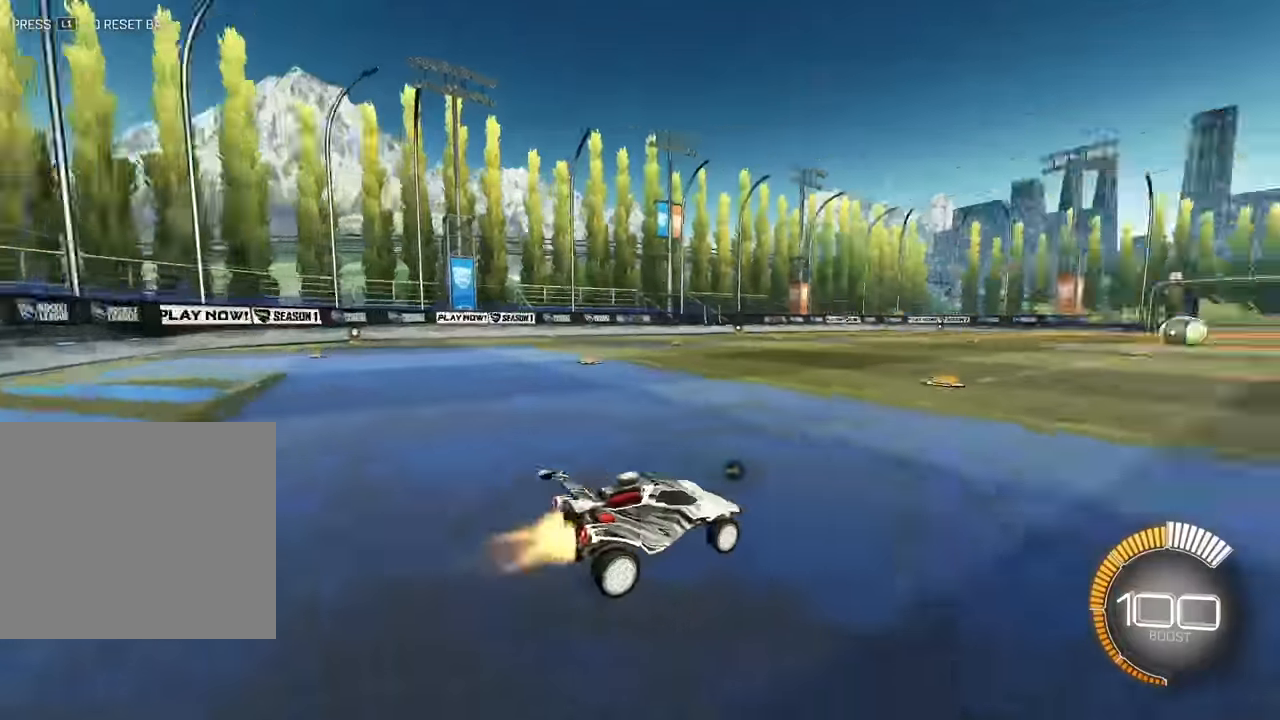
{"buttons": ["DPAD_RIGHT"], "left_stick": "center", "events": [[350, "left_stick", "center"], [500, "DPAD_RIGHT", "down"]]}
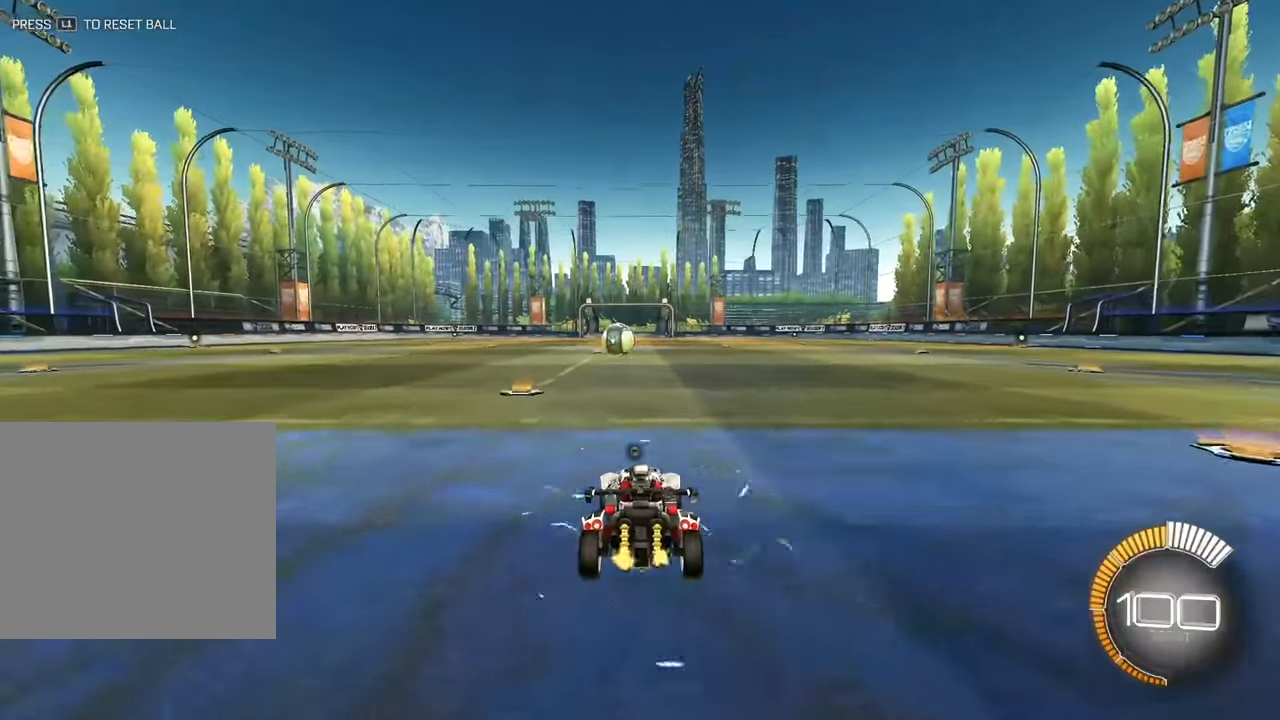
{"buttons": [], "left_stick": "up", "events": [[67, "DPAD_RIGHT", "up"], [283, "left_stick", "up"]]}
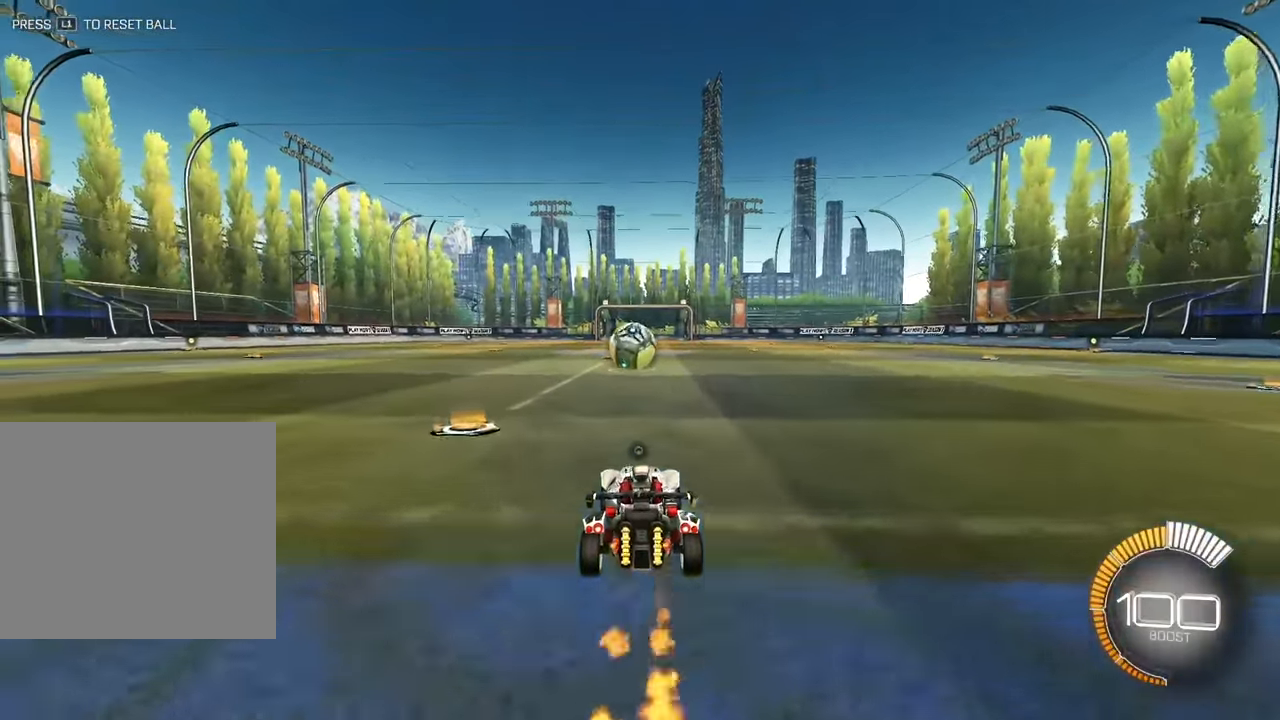
{"buttons": [], "left_stick": "up", "events": [[67, "left_stick", "center"], [317, "left_stick", "up"]]}
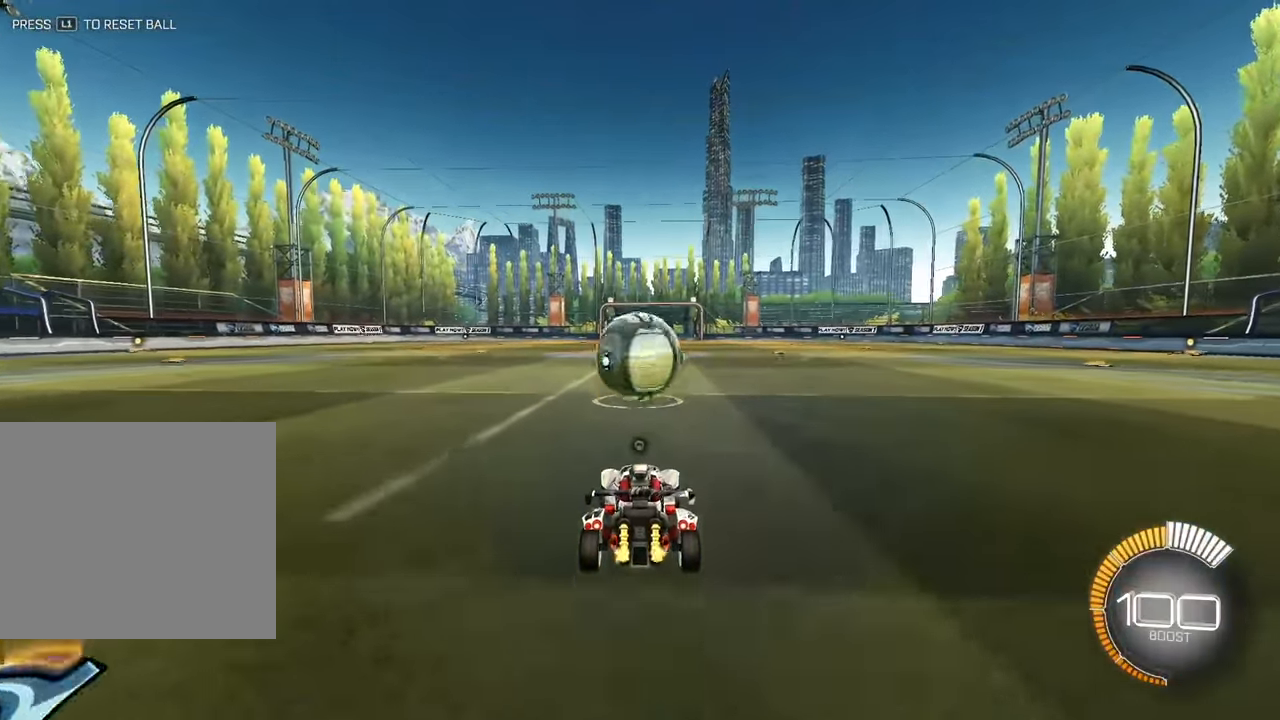
{"buttons": [], "left_stick": "up", "events": []}
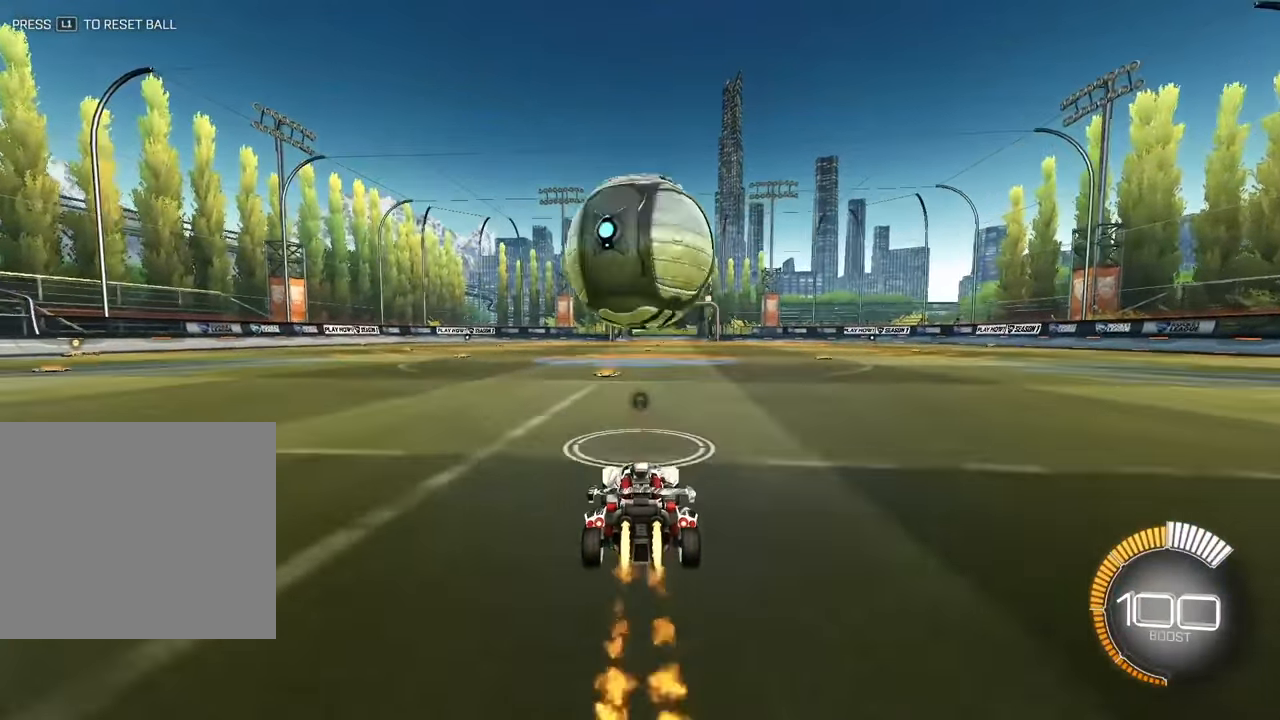
{"buttons": ["CROSS"], "left_stick": "center", "events": [[200, "CROSS", "down"], [267, "left_stick", "down-right"], [367, "left_stick", "center"], [383, "CROSS", "up"], [417, "CROSS", "down"]]}
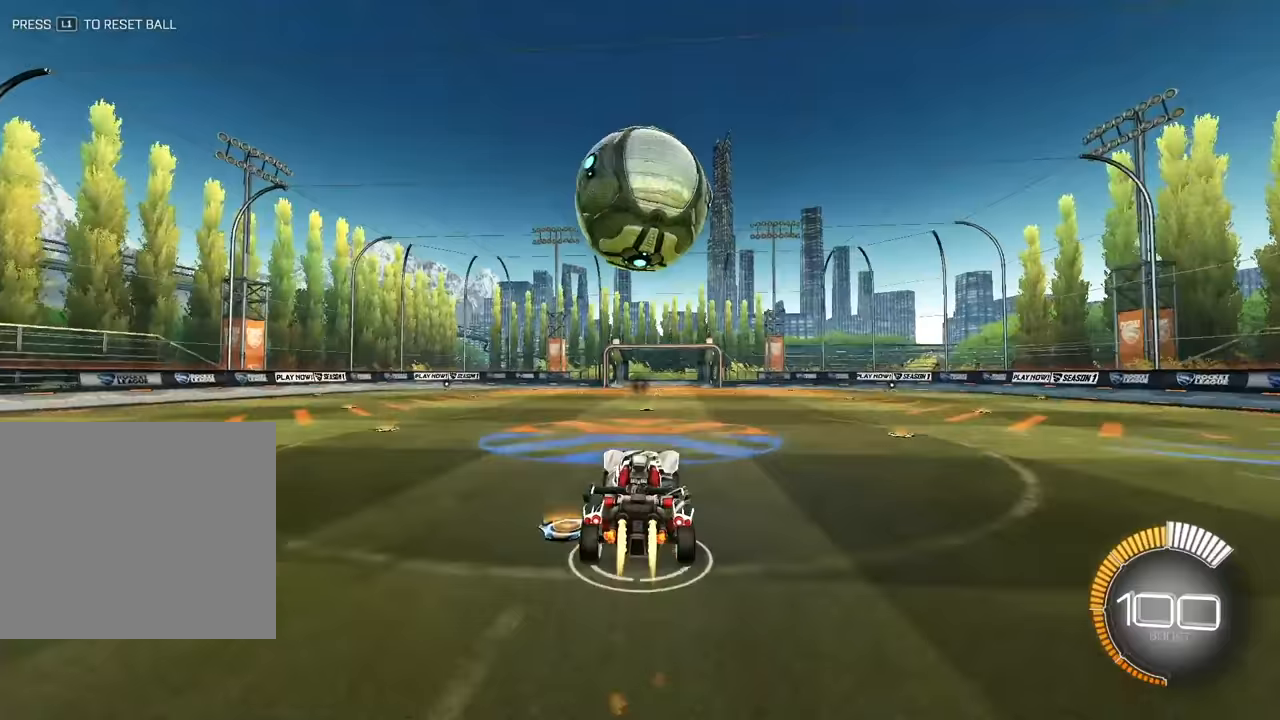
{"buttons": [], "left_stick": "down-right", "events": [[50, "CROSS", "up"], [400, "left_stick", "down-right"]]}
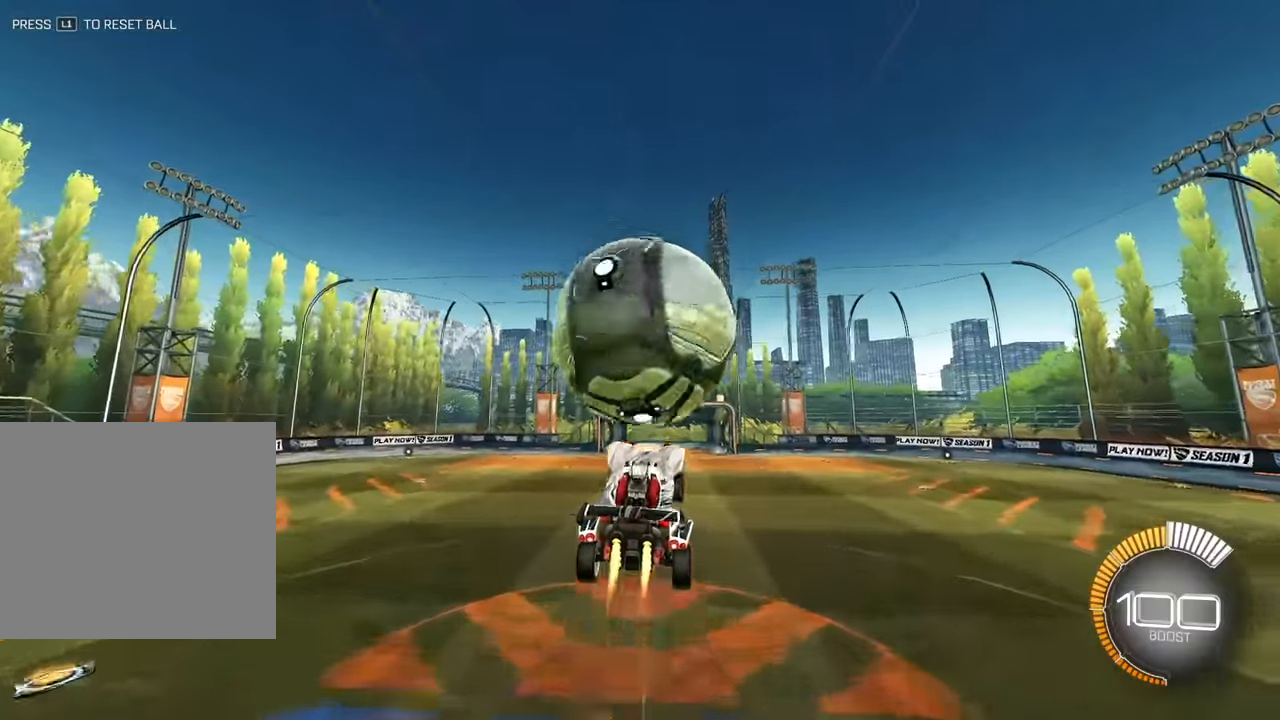
{"buttons": ["SQUARE"], "left_stick": "up", "events": [[67, "SQUARE", "down"], [117, "left_stick", "right"], [467, "left_stick", "up"]]}
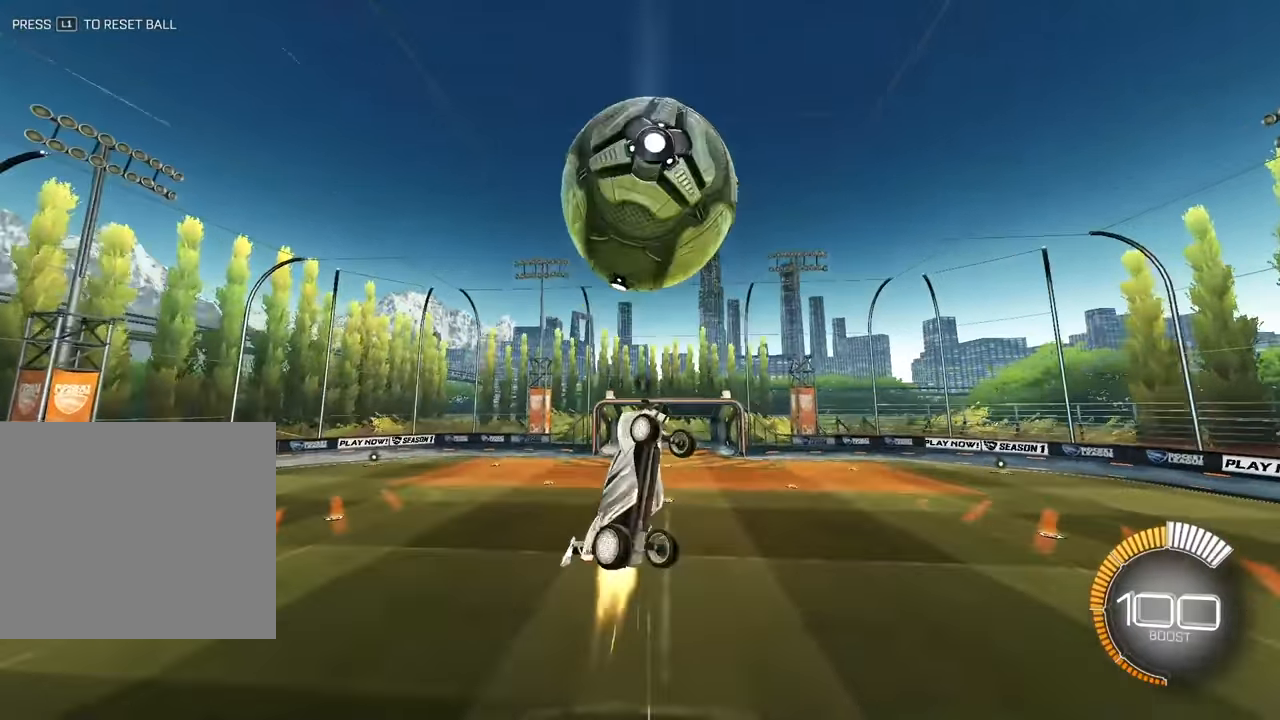
{"buttons": ["SQUARE"], "left_stick": "center", "events": [[17, "left_stick", "up-left"], [250, "left_stick", "left"], [400, "left_stick", "center"]]}
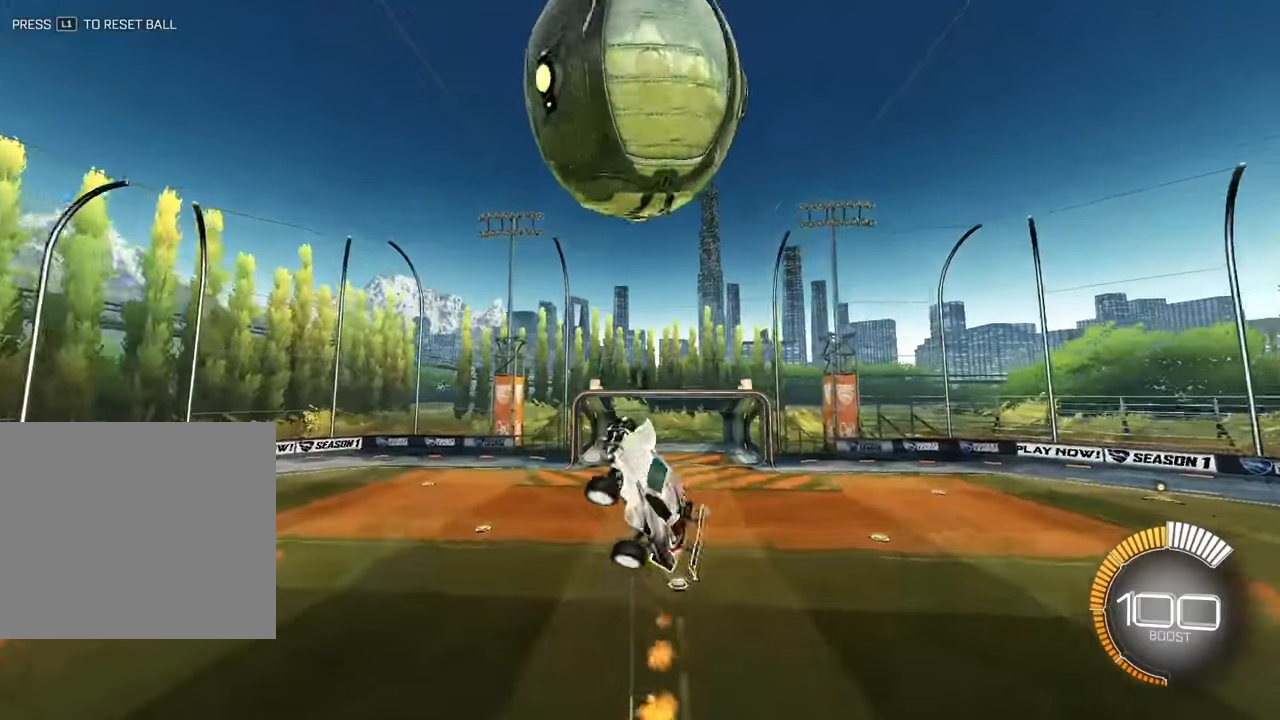
{"buttons": ["SQUARE"], "left_stick": "up-left", "events": [[67, "left_stick", "right"], [417, "left_stick", "up"], [483, "left_stick", "up-left"]]}